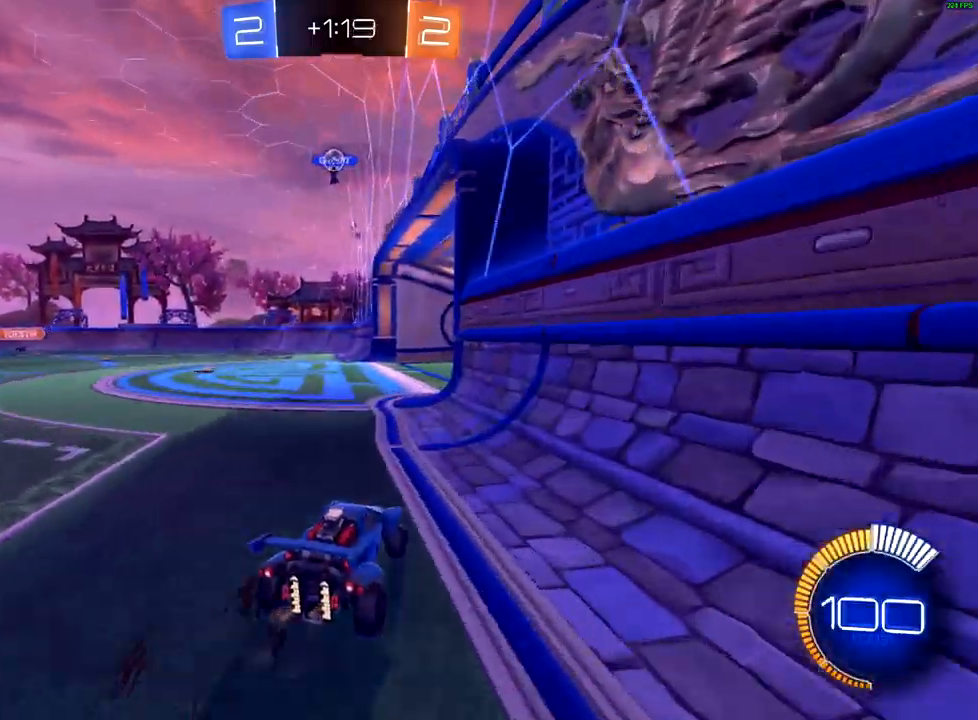
Gameplay with a controller (Xbox layout); each line is a JSON object with the inputs held at the frame after it. "events" lists button and stick changes between this image and that frame as [ms after this image, input, new state], when the widget could be followed in between.
{"buttons": ["B", "R2"], "left_stick": "center", "right_stick": "center", "events": [[167, "R2", "up"], [183, "L2", "down"], [317, "left_stick", "center"], [350, "L2", "up"], [383, "R2", "down"], [450, "B", "down"]]}
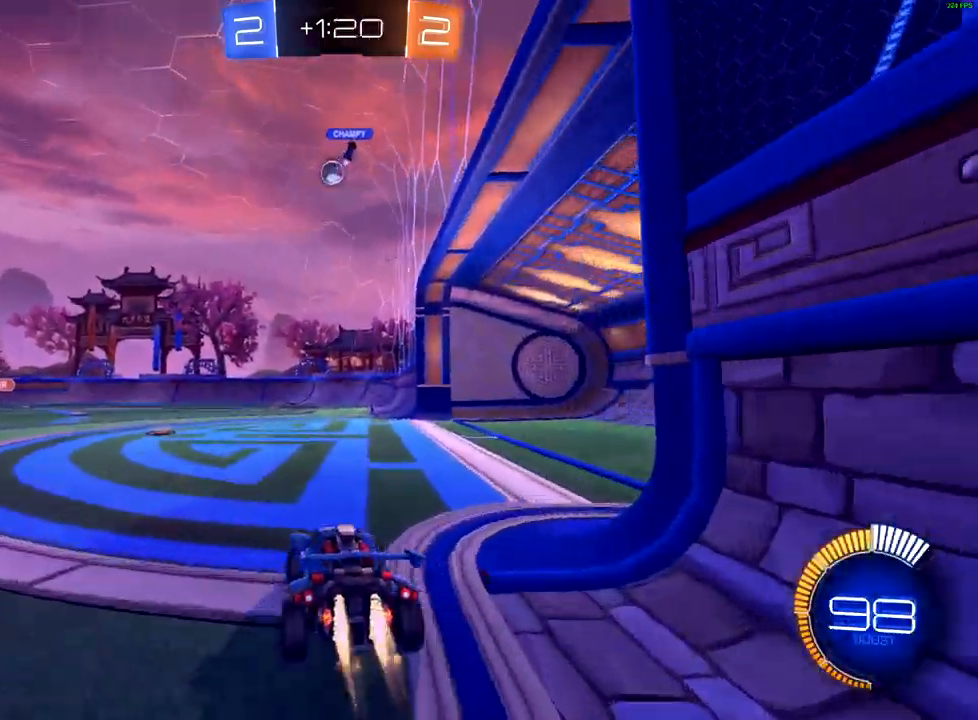
{"buttons": ["B", "R2"], "left_stick": "center", "right_stick": "center", "events": [[133, "left_stick", "right"], [267, "left_stick", "center"], [333, "left_stick", "down-left"], [467, "left_stick", "center"]]}
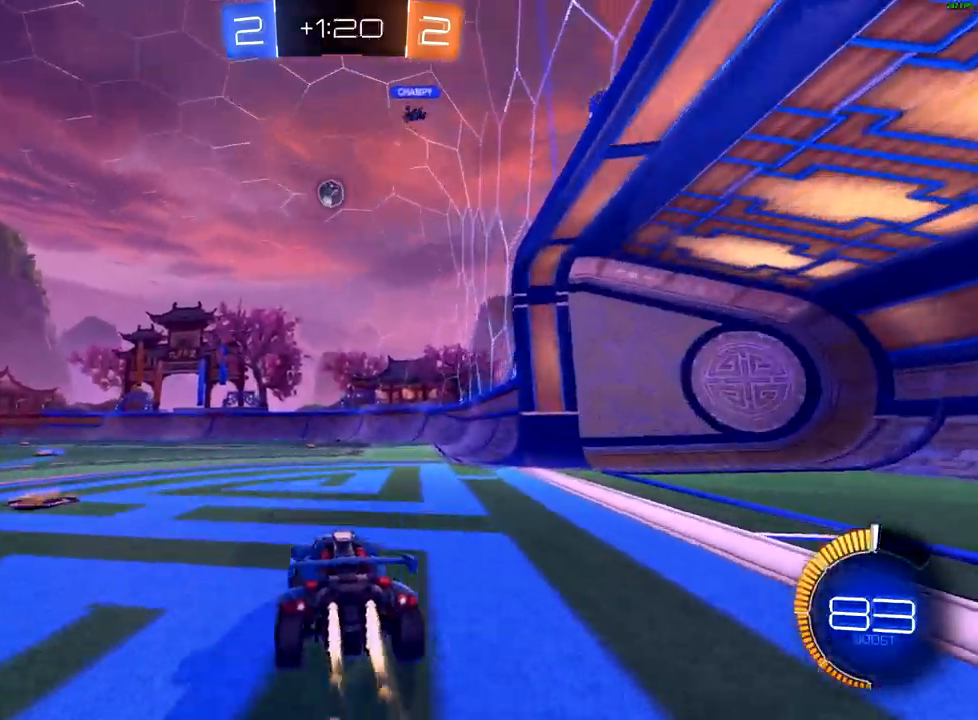
{"buttons": ["R2"], "left_stick": "left", "right_stick": "center", "events": [[200, "left_stick", "down-left"], [317, "left_stick", "center"], [350, "B", "up"], [367, "left_stick", "left"]]}
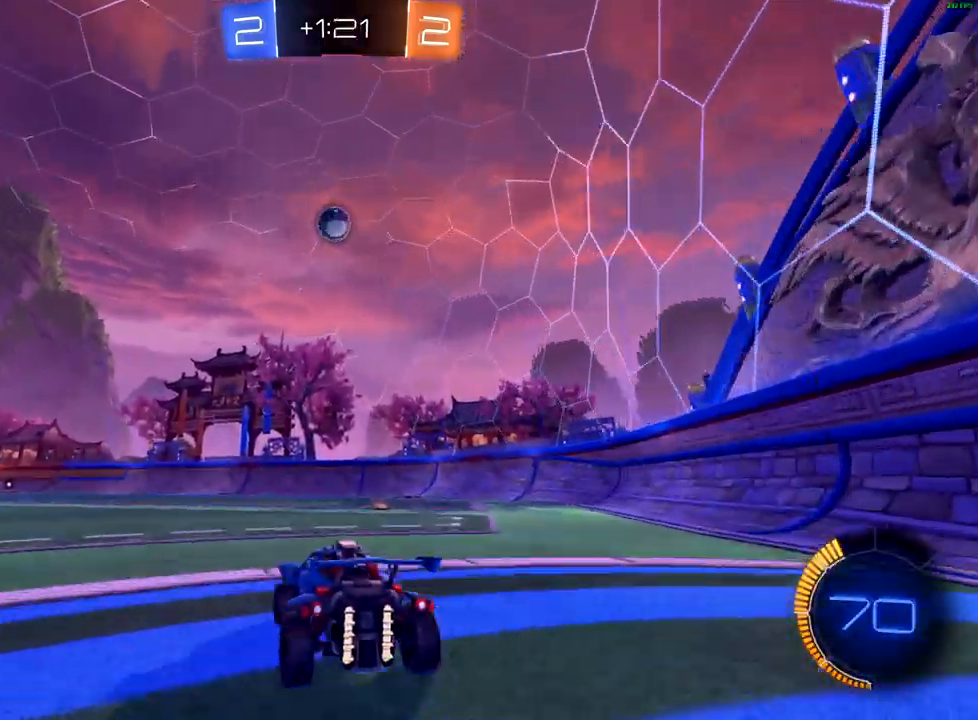
{"buttons": ["B", "R2"], "left_stick": "center", "right_stick": "center", "events": [[17, "left_stick", "down"], [33, "A", "down"], [267, "A", "up"], [350, "B", "down"], [367, "left_stick", "up-left"], [500, "left_stick", "center"]]}
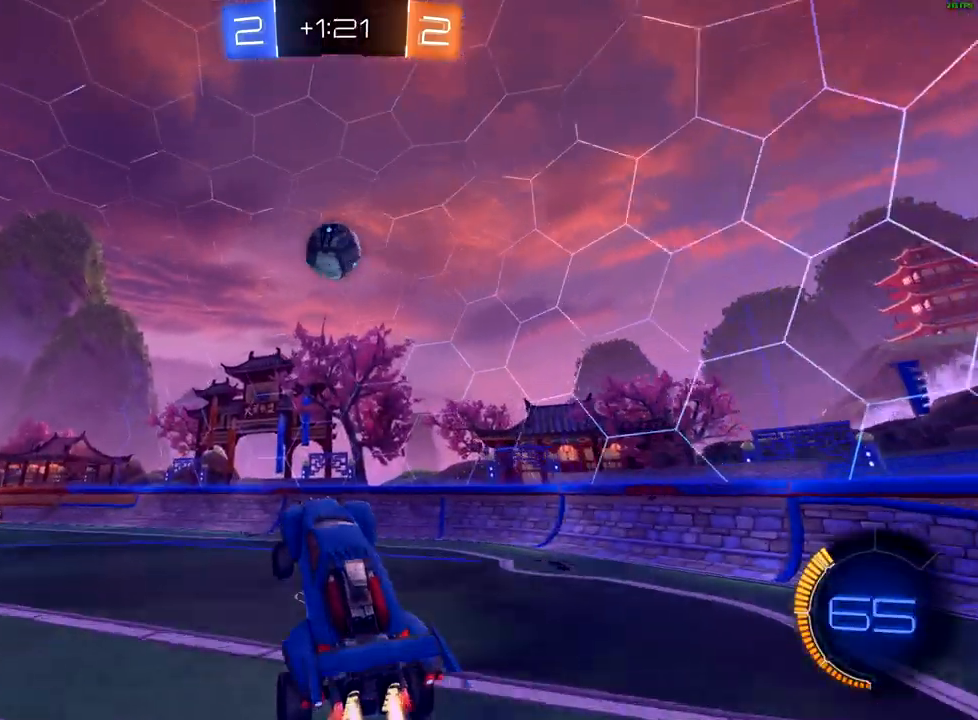
{"buttons": ["A", "R2"], "left_stick": "up-left", "right_stick": "center", "events": [[117, "left_stick", "down-right"], [250, "left_stick", "up-right"], [383, "left_stick", "up-left"], [417, "B", "up"], [450, "A", "down"]]}
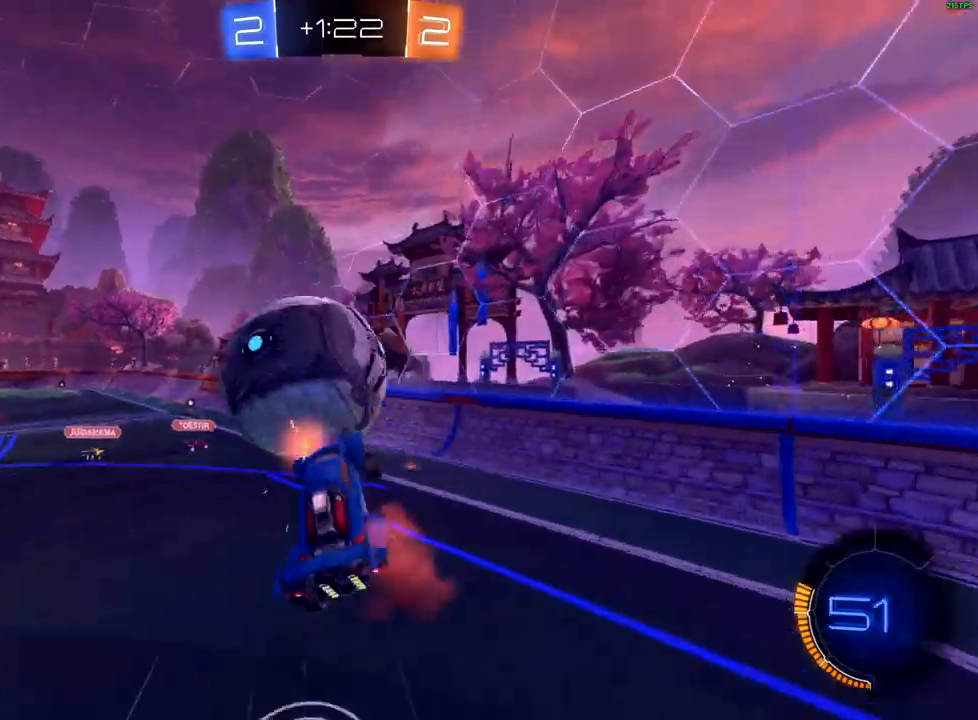
{"buttons": ["X", "R2"], "left_stick": "up-left", "right_stick": "center", "events": [[33, "A", "up"], [83, "A", "down"], [100, "left_stick", "left"], [183, "A", "up"], [250, "X", "down"], [500, "left_stick", "up-left"]]}
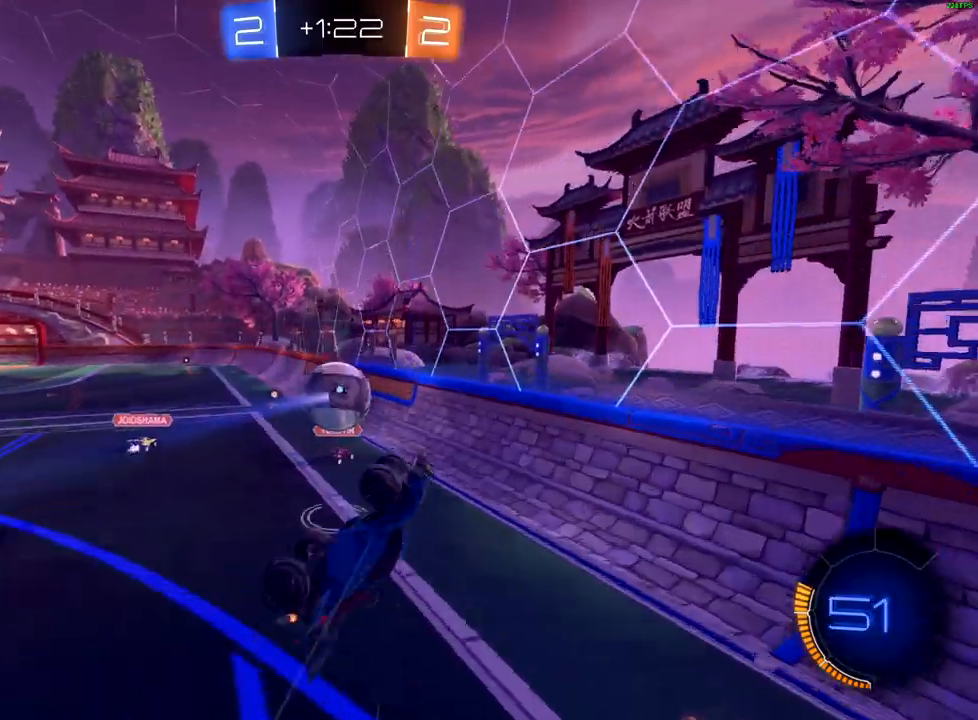
{"buttons": ["X", "R2"], "left_stick": "left", "right_stick": "center", "events": [[67, "X", "up"], [350, "left_stick", "left"], [467, "X", "down"]]}
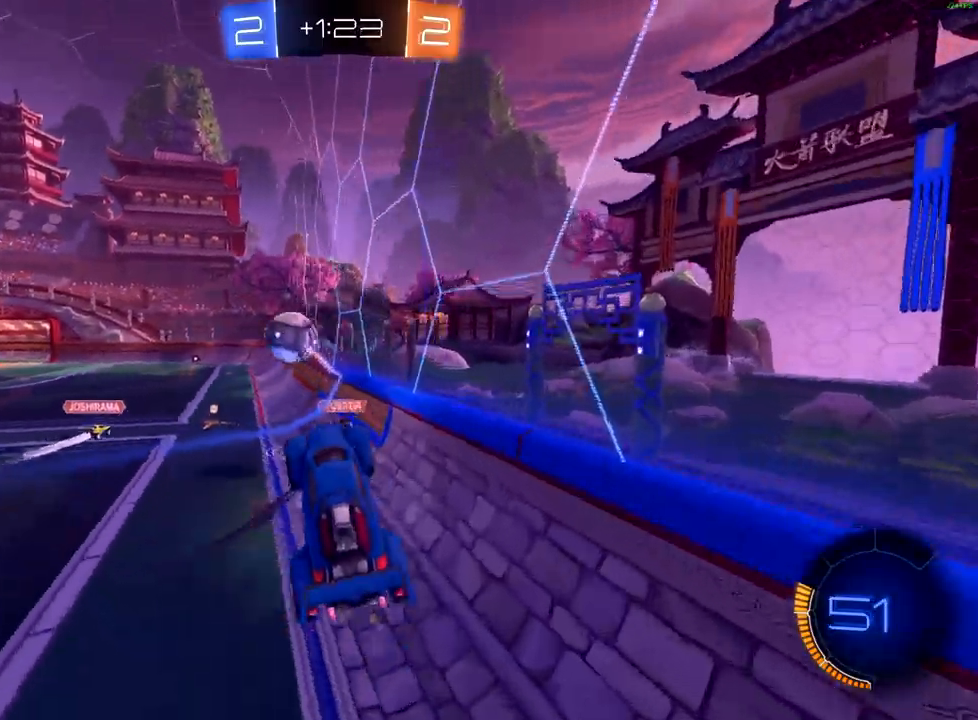
{"buttons": ["B", "R2"], "left_stick": "left", "right_stick": "center", "events": [[100, "X", "up"], [100, "left_stick", "center"], [183, "left_stick", "left"], [250, "B", "down"]]}
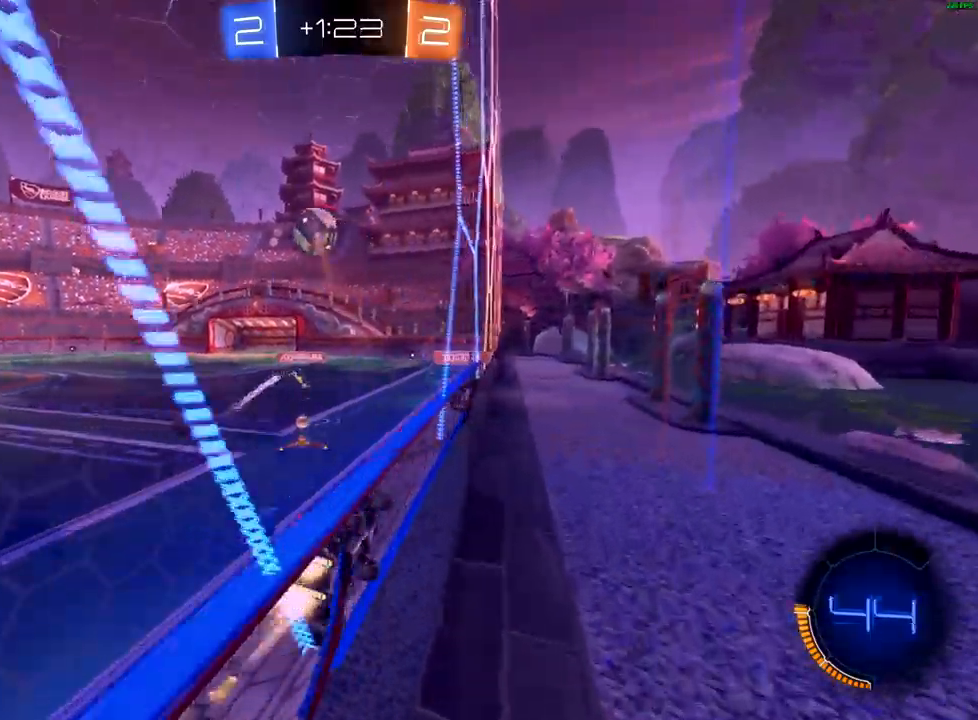
{"buttons": ["B", "R2"], "left_stick": "up-right", "right_stick": "center", "events": [[83, "left_stick", "center"], [167, "left_stick", "left"], [367, "left_stick", "center"], [417, "left_stick", "up-right"]]}
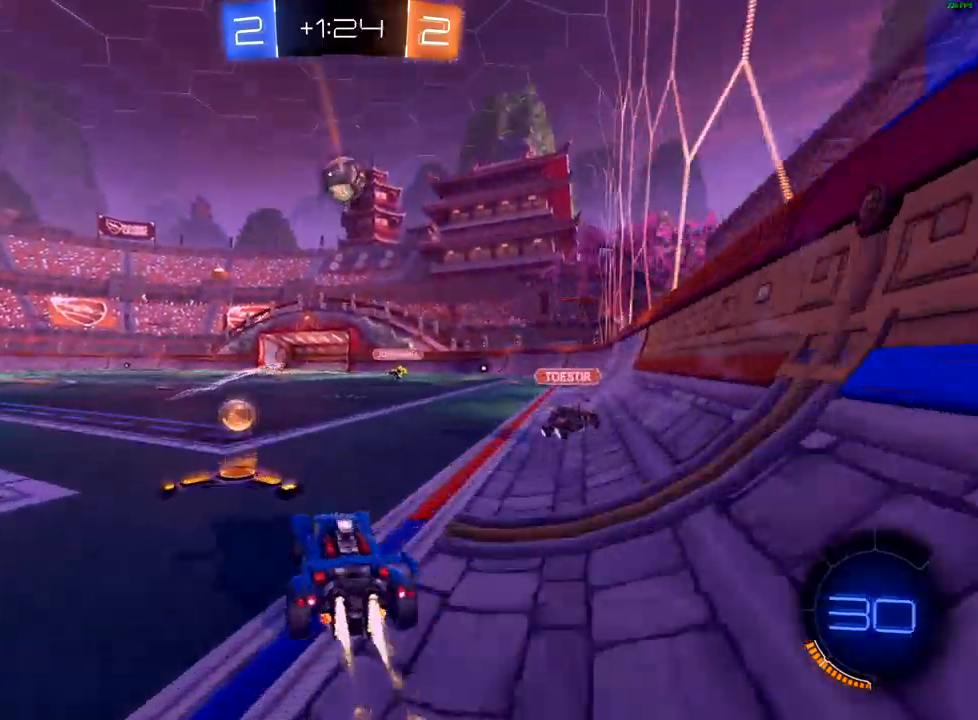
{"buttons": ["B", "R2"], "left_stick": "center", "right_stick": "center", "events": [[150, "left_stick", "center"], [250, "left_stick", "up-right"], [383, "left_stick", "down-left"], [467, "left_stick", "center"]]}
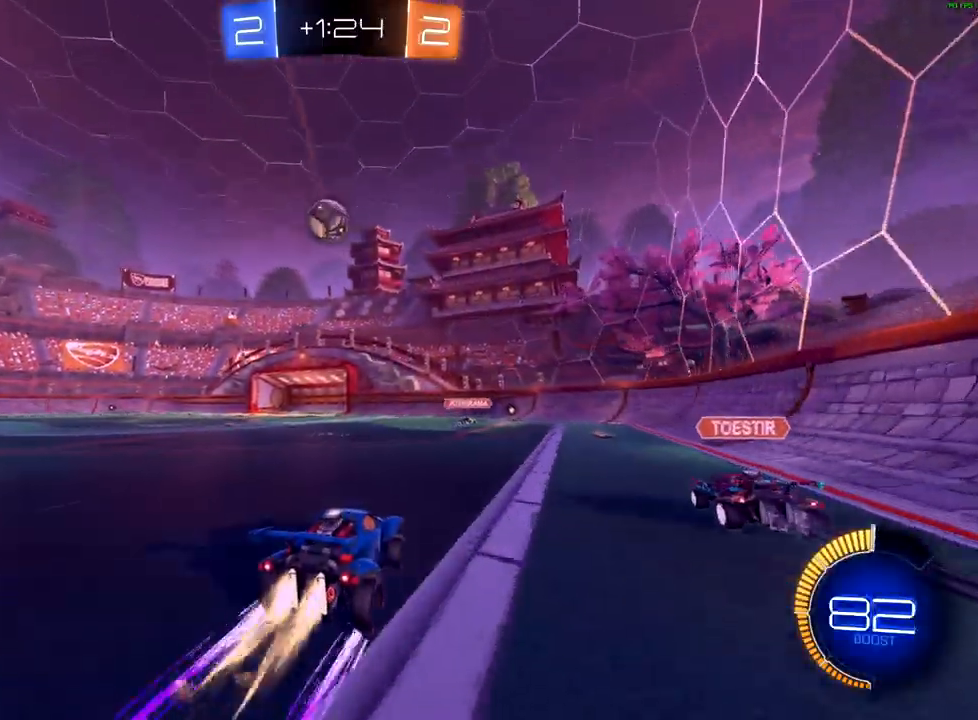
{"buttons": ["B", "R2"], "left_stick": "center", "right_stick": "center", "events": [[217, "left_stick", "up-right"], [250, "B", "up"], [400, "B", "down"], [417, "left_stick", "center"]]}
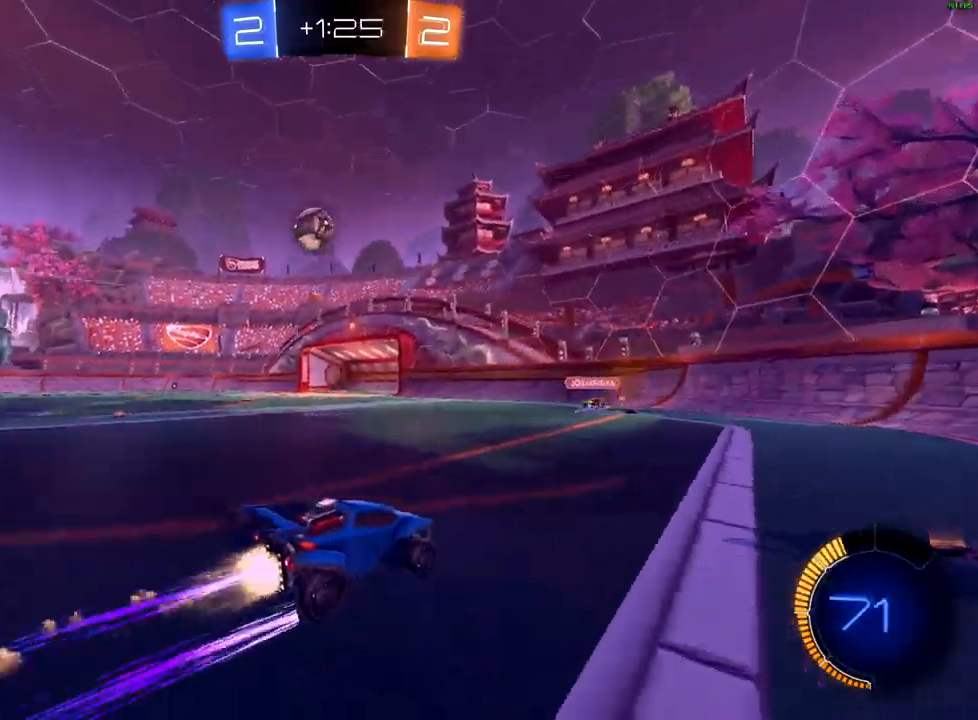
{"buttons": ["X", "R2"], "left_stick": "down-left", "right_stick": "center", "events": [[200, "left_stick", "down-left"], [250, "B", "up"], [450, "X", "down"]]}
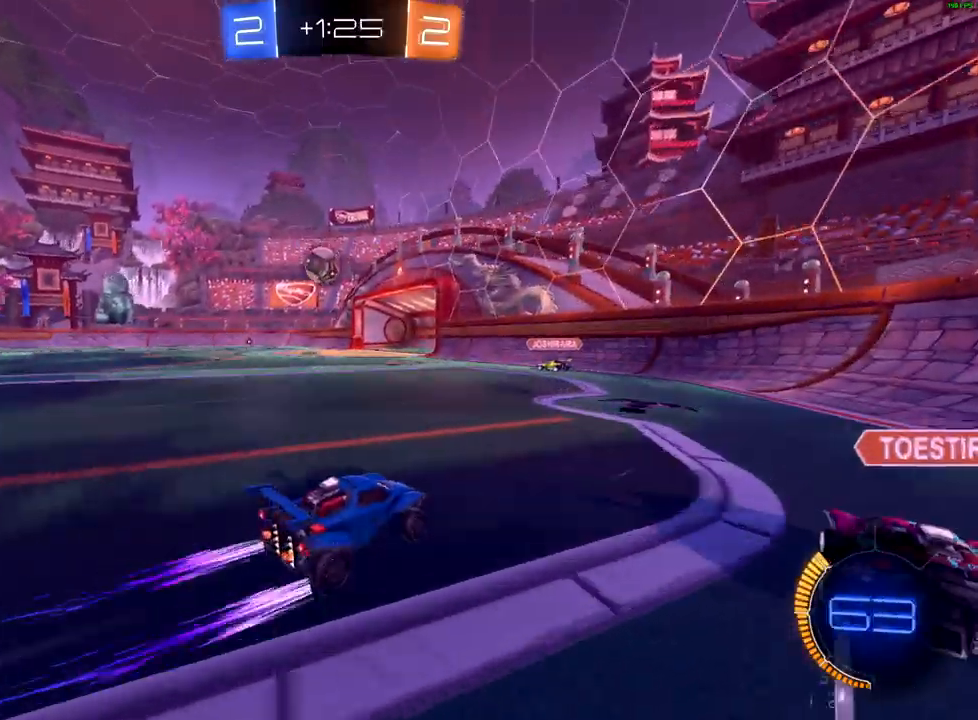
{"buttons": ["B", "R2"], "left_stick": "down-left", "right_stick": "center", "events": [[83, "X", "up"], [400, "B", "down"]]}
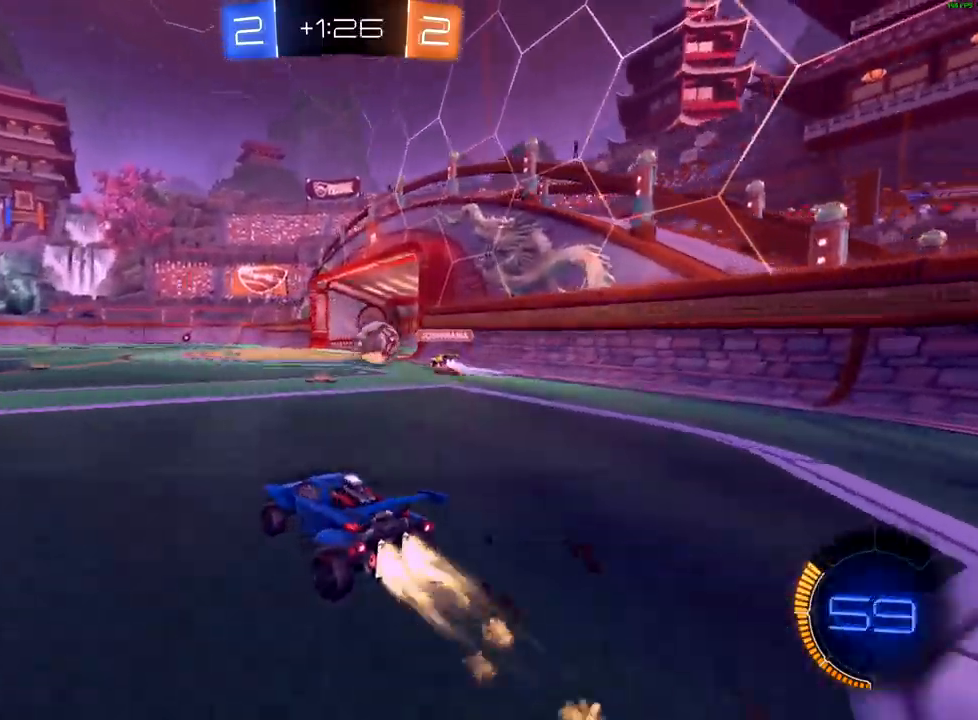
{"buttons": ["R2"], "left_stick": "left", "right_stick": "center", "events": [[67, "left_stick", "center"], [117, "left_stick", "up-right"], [300, "left_stick", "center"], [367, "left_stick", "left"], [483, "B", "up"]]}
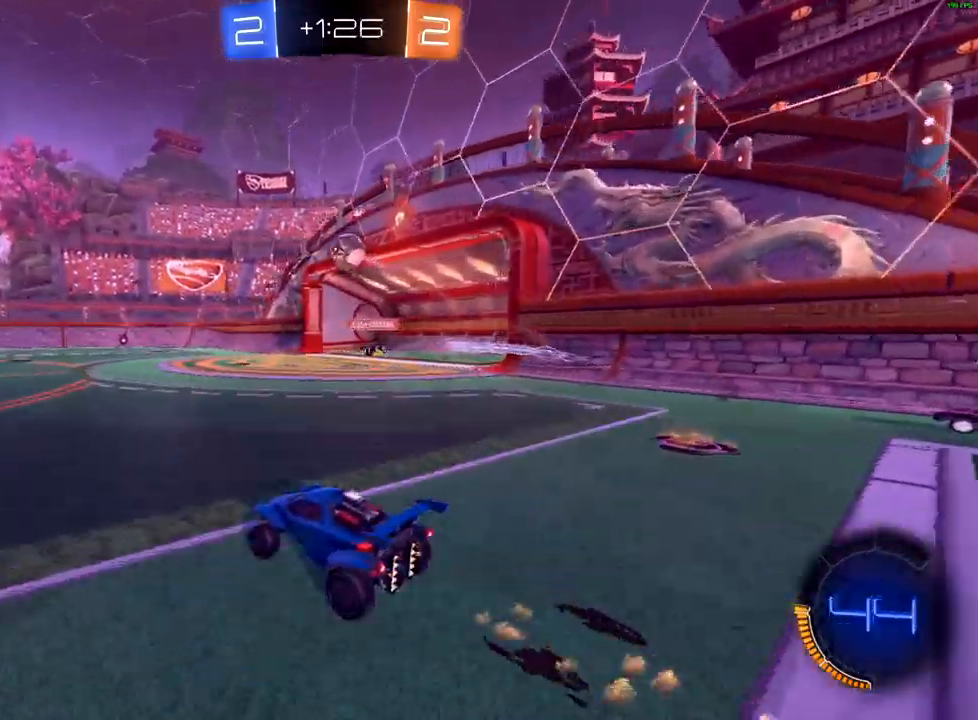
{"buttons": ["R2"], "left_stick": "left", "right_stick": "center", "events": []}
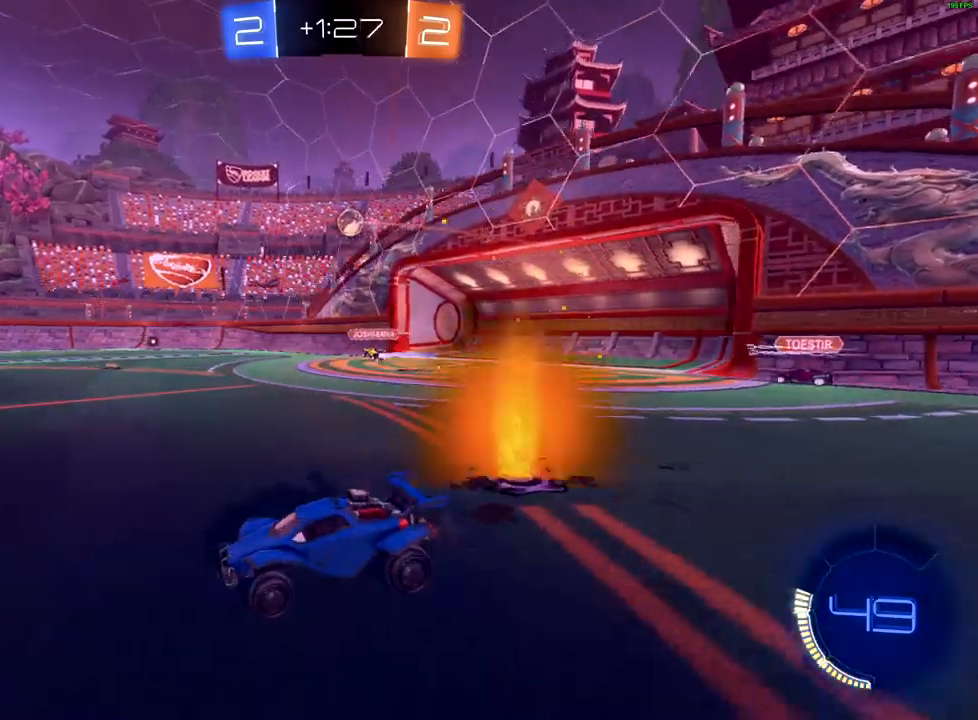
{"buttons": ["X", "R2"], "left_stick": "right", "right_stick": "center", "events": [[100, "A", "down"], [133, "left_stick", "up-right"], [150, "A", "up"], [233, "A", "down"], [300, "A", "up"], [300, "left_stick", "right"], [383, "X", "down"]]}
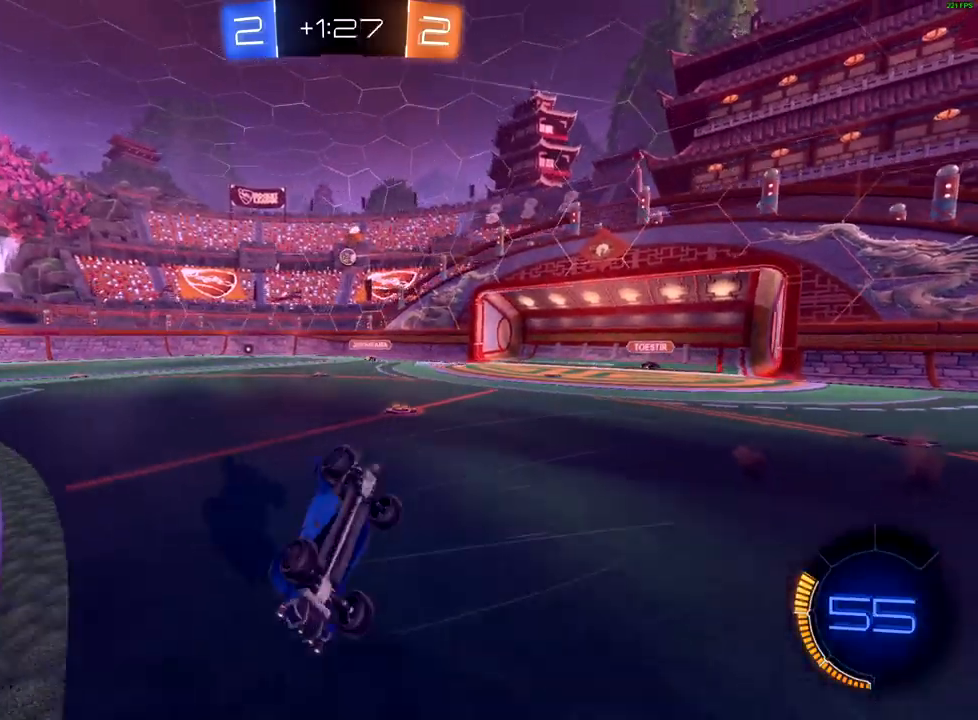
{"buttons": ["R2"], "left_stick": "center", "right_stick": "center", "events": [[233, "X", "up"], [317, "left_stick", "center"]]}
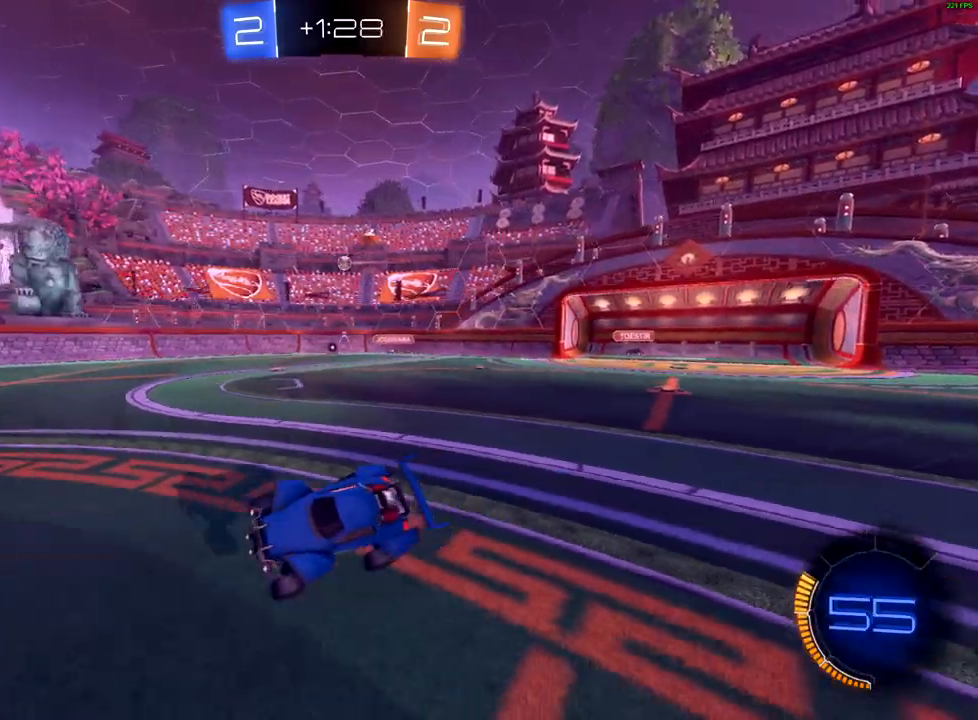
{"buttons": ["B", "R2"], "left_stick": "center", "right_stick": "center", "events": [[67, "left_stick", "left"], [250, "left_stick", "center"], [300, "left_stick", "left"], [417, "B", "down"], [450, "left_stick", "center"]]}
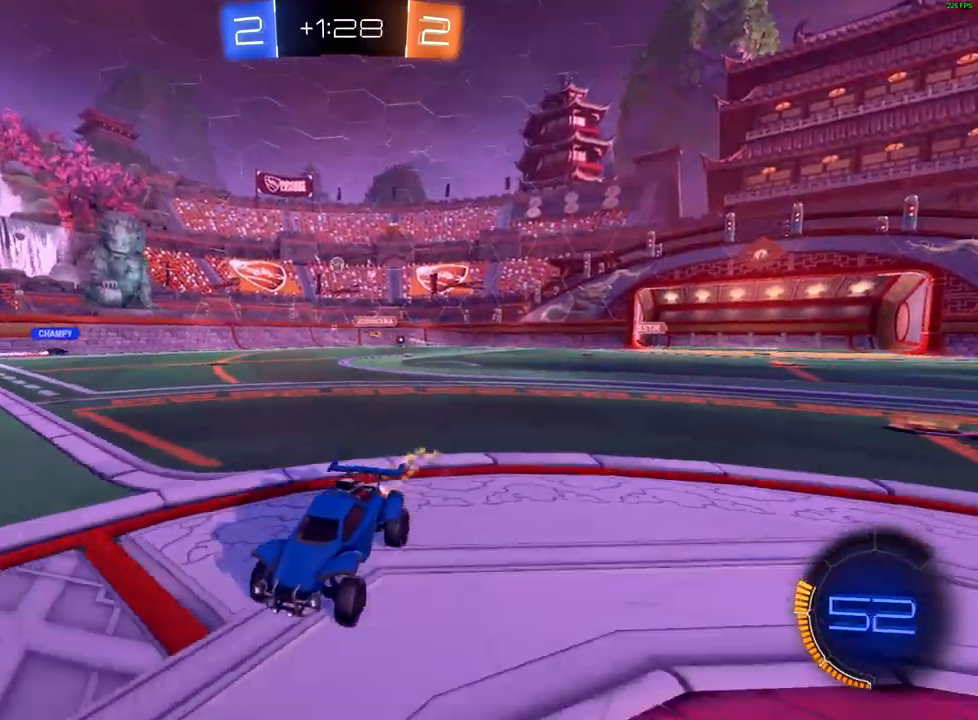
{"buttons": ["R2"], "left_stick": "up-right", "right_stick": "center", "events": [[117, "B", "up"], [133, "left_stick", "up-right"], [233, "X", "down"], [317, "X", "up"], [400, "X", "down"], [467, "X", "up"]]}
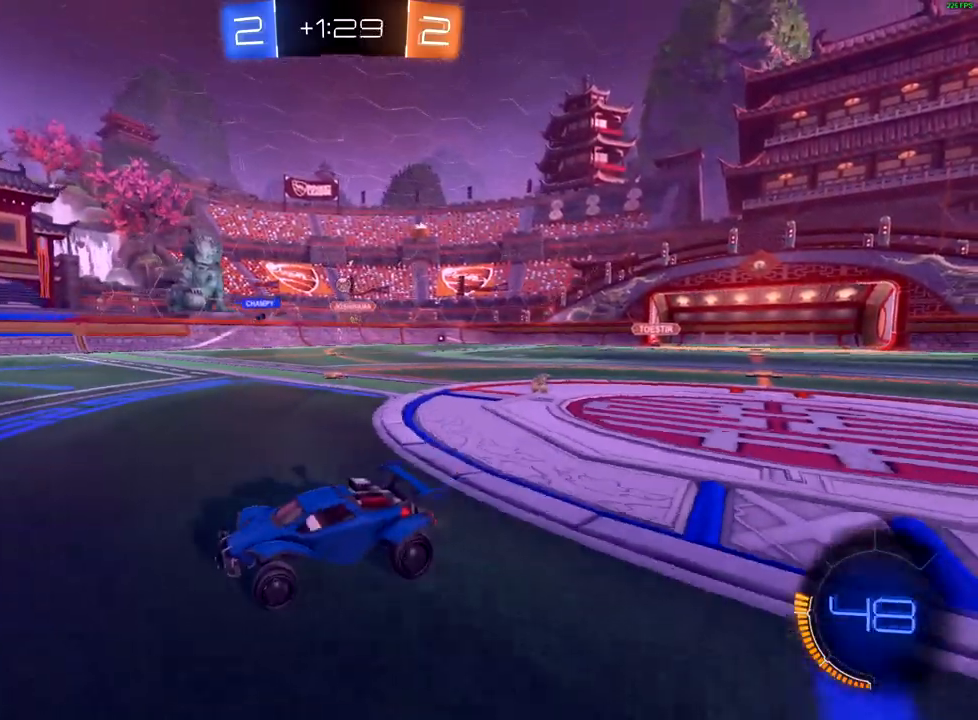
{"buttons": ["R2"], "left_stick": "up-right", "right_stick": "center", "events": []}
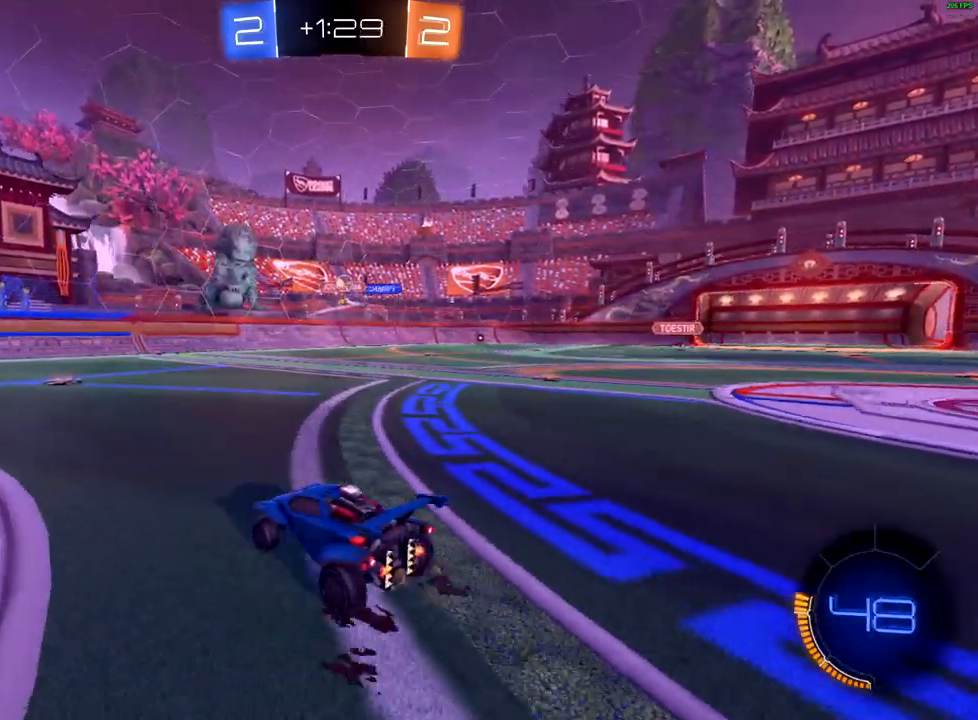
{"buttons": ["R2"], "left_stick": "left", "right_stick": "center", "events": [[117, "left_stick", "left"], [250, "R2", "up"], [317, "L2", "down"], [383, "R2", "down"], [450, "L2", "up"]]}
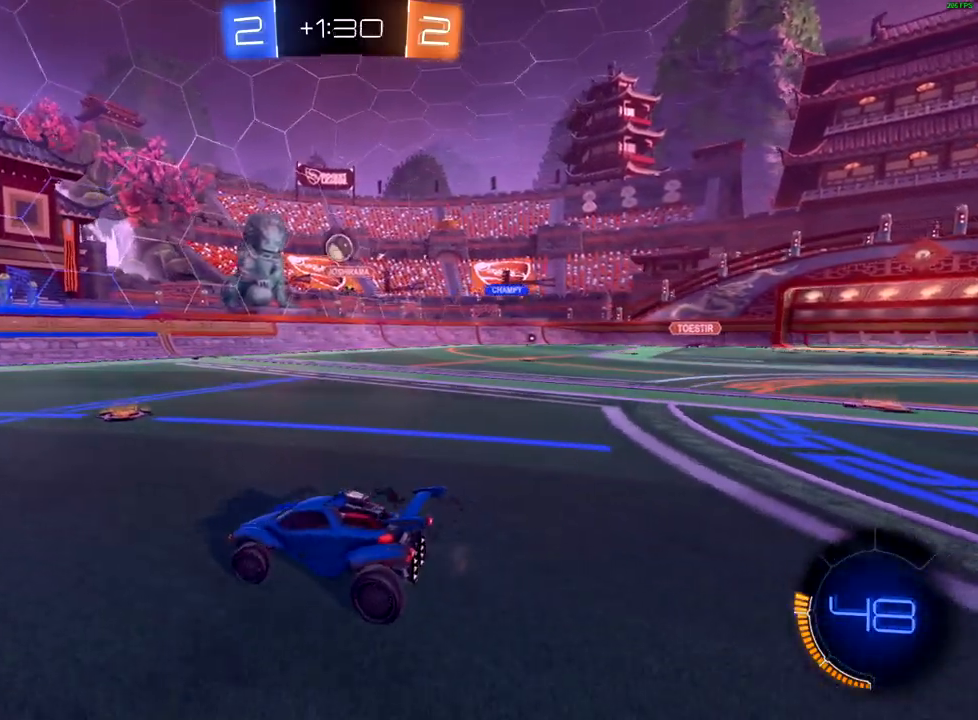
{"buttons": ["R2"], "left_stick": "center", "right_stick": "center", "events": [[33, "left_stick", "down-left"], [100, "R2", "up"], [400, "R2", "down"], [467, "left_stick", "center"]]}
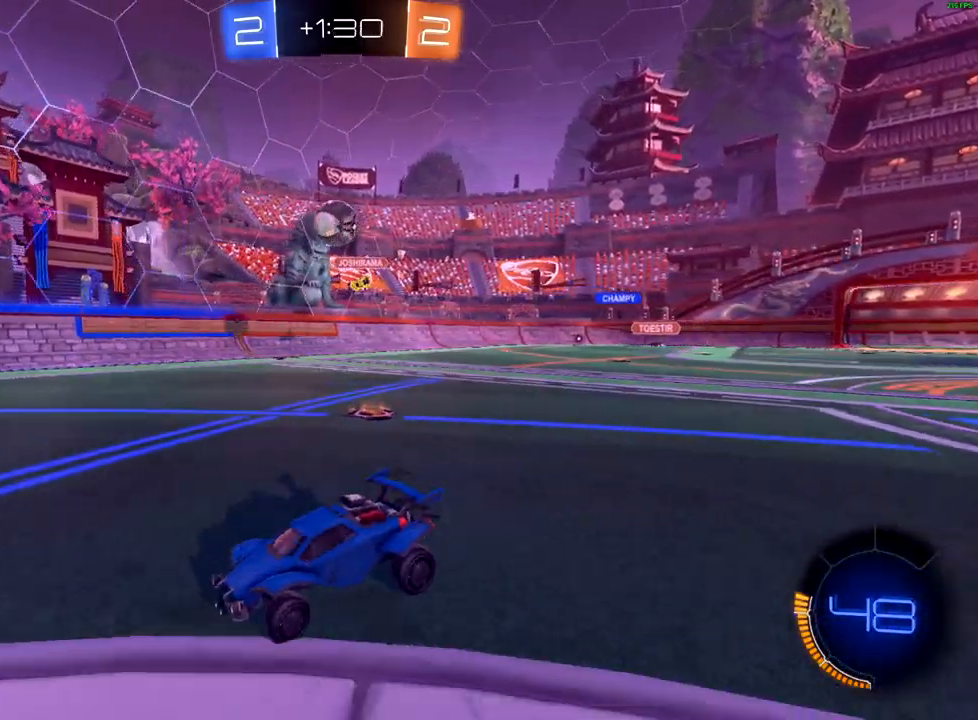
{"buttons": ["R2"], "left_stick": "center", "right_stick": "center", "events": [[283, "left_stick", "right"], [400, "left_stick", "center"]]}
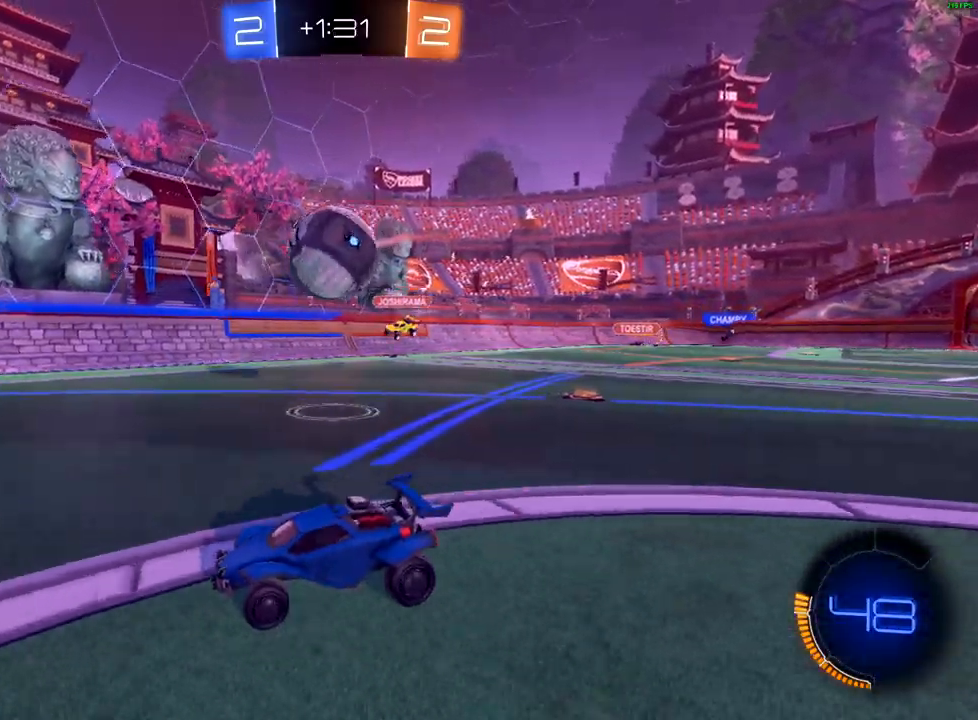
{"buttons": ["B", "R2"], "left_stick": "down-left", "right_stick": "center", "events": [[117, "B", "down"], [117, "left_stick", "right"], [250, "left_stick", "left"], [367, "left_stick", "down-left"]]}
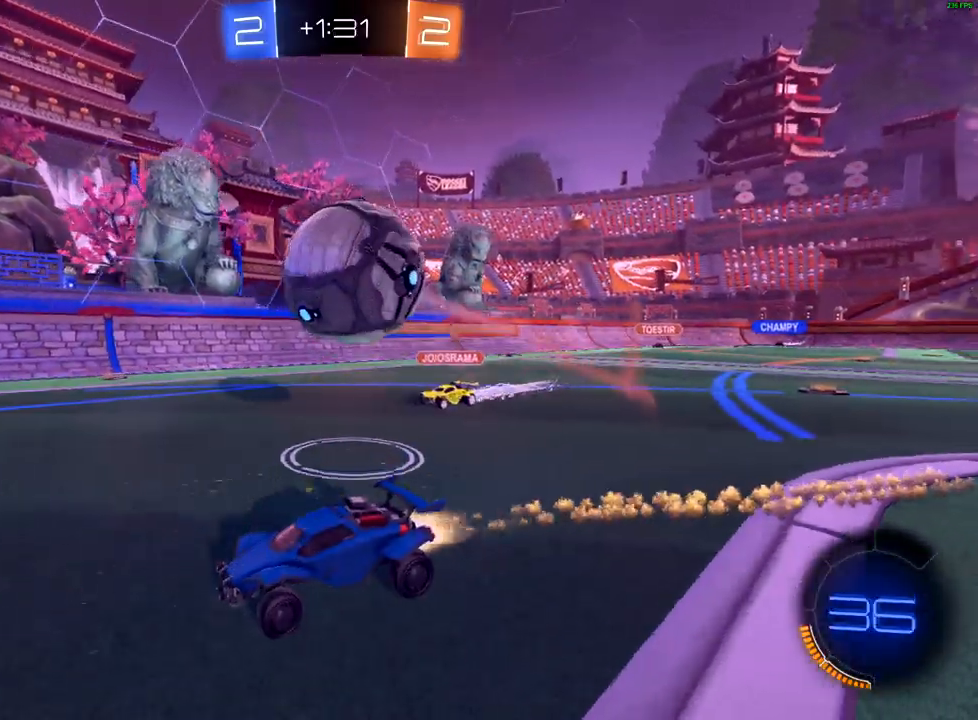
{"buttons": ["R2"], "left_stick": "down-left", "right_stick": "center", "events": [[183, "B", "up"]]}
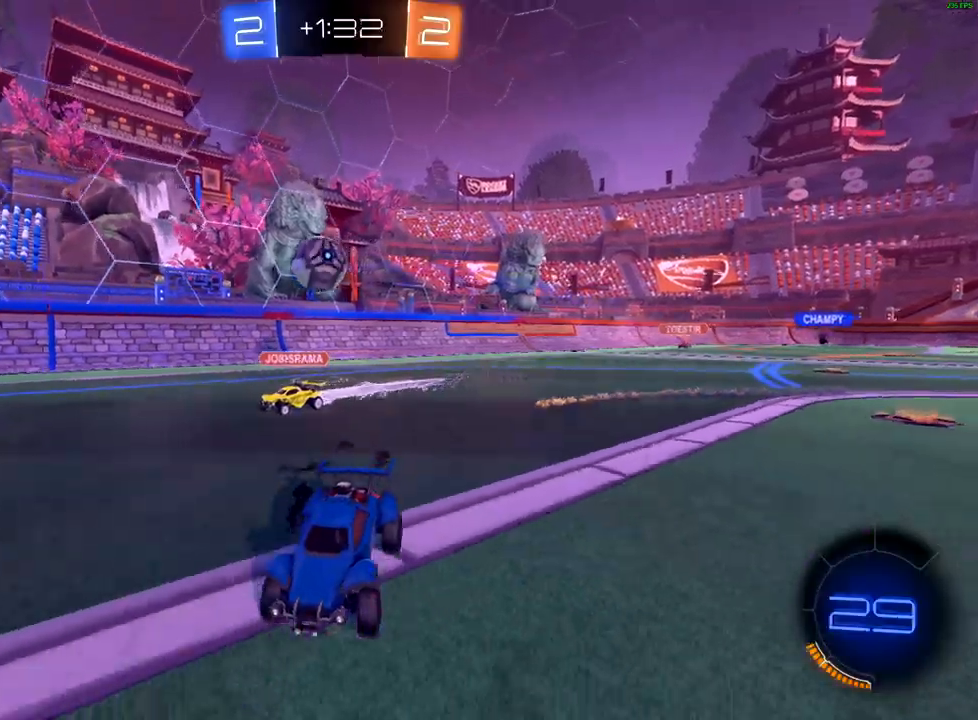
{"buttons": ["R2"], "left_stick": "up-right", "right_stick": "center", "events": [[67, "left_stick", "right"], [133, "L2", "down"], [133, "X", "down"], [150, "R2", "up"], [200, "left_stick", "up-right"], [233, "X", "up"], [350, "L2", "up"], [367, "R2", "down"]]}
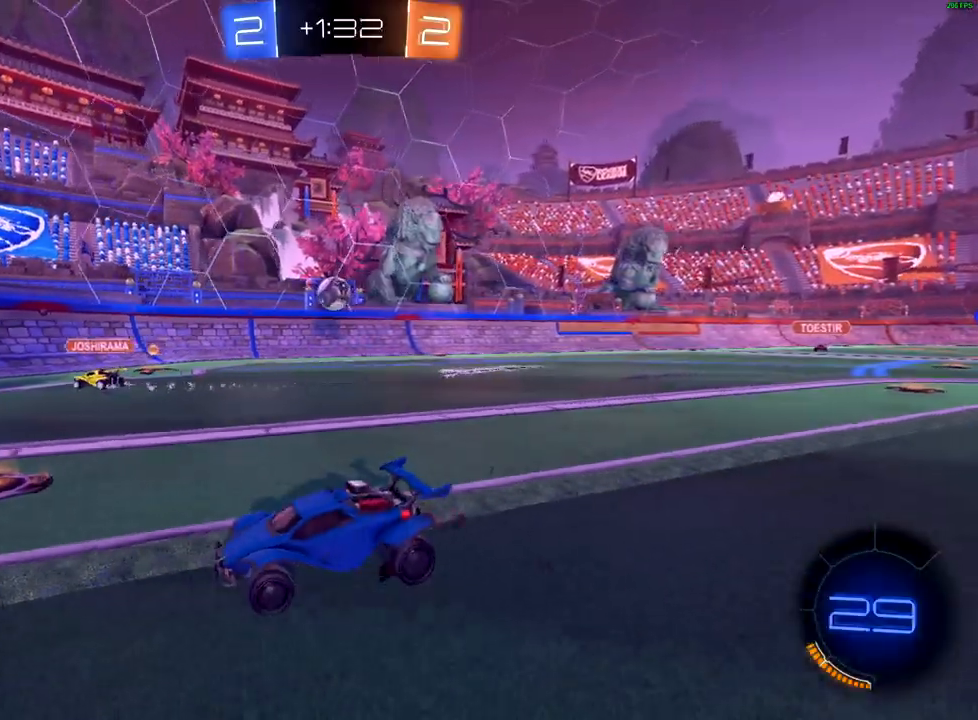
{"buttons": ["R2"], "left_stick": "up-right", "right_stick": "center", "events": [[283, "X", "down"], [383, "X", "up"]]}
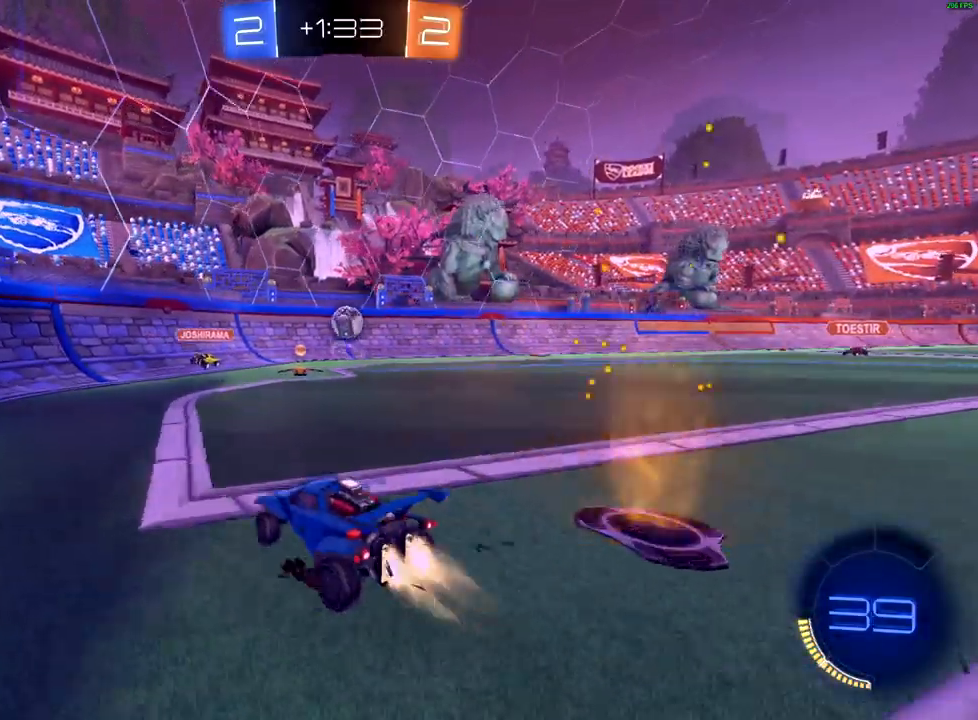
{"buttons": ["B", "R2"], "left_stick": "up-right", "right_stick": "center", "events": [[17, "B", "down"], [233, "left_stick", "center"], [333, "left_stick", "down-left"], [433, "left_stick", "center"], [500, "left_stick", "up-right"]]}
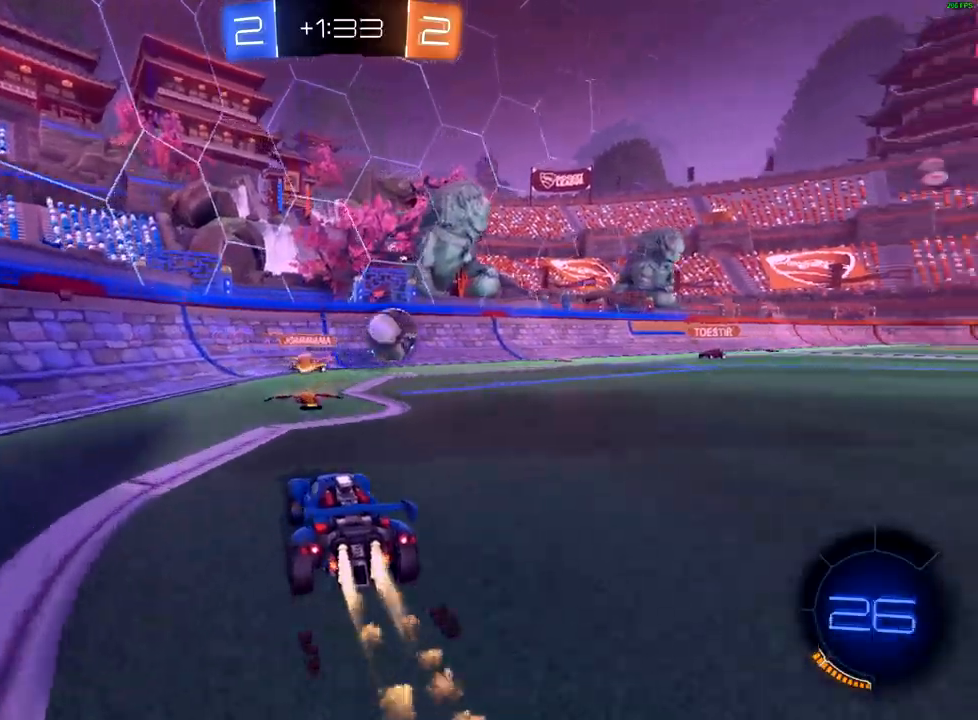
{"buttons": ["B", "R2"], "left_stick": "up-right", "right_stick": "center", "events": [[167, "B", "up"], [250, "X", "down"], [333, "X", "up"], [433, "B", "down"]]}